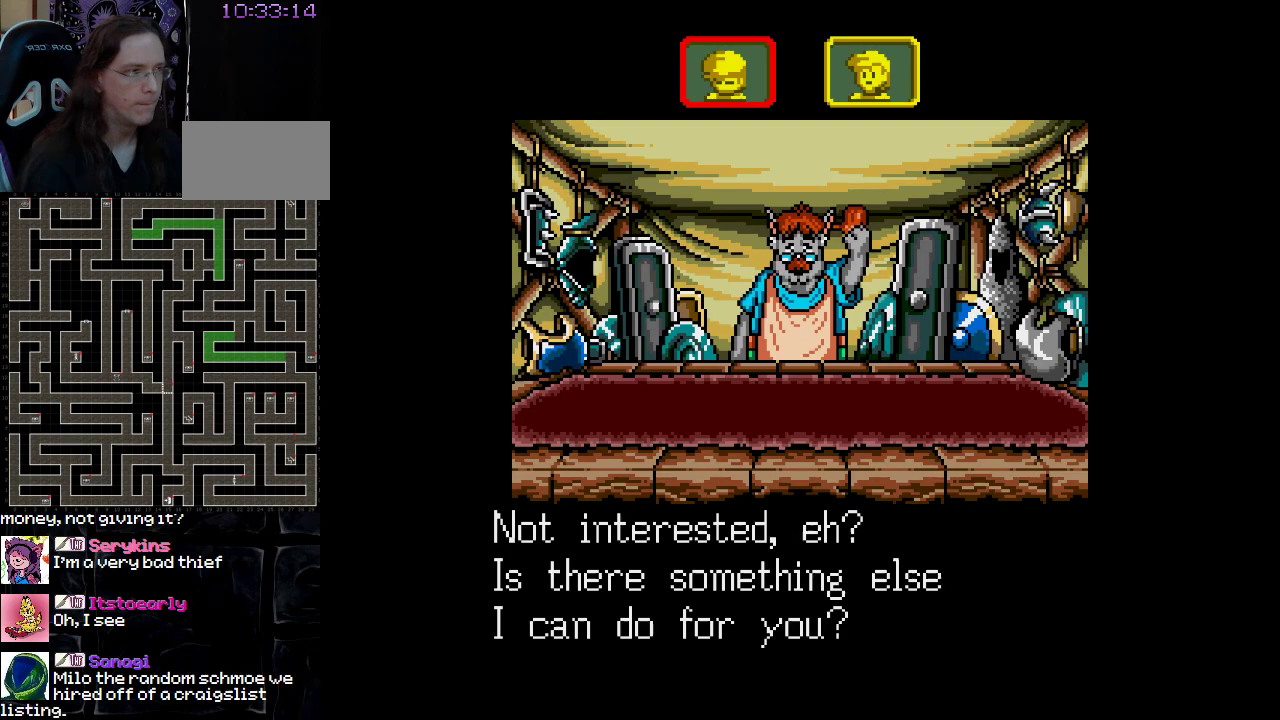
Gameplay with a controller (Nintendo layout); each line is a JSON object with the inputs held at the frame after it. "events" lists button and stick changes between this image and that frame as [ms after this image, input, new state], when the widget could be followed in between. Not read: A B L3 R3 X Y other_buttons.
{"buttons": [], "events": [[267, "DPAD_RIGHT", "down"], [400, "DPAD_RIGHT", "up"]]}
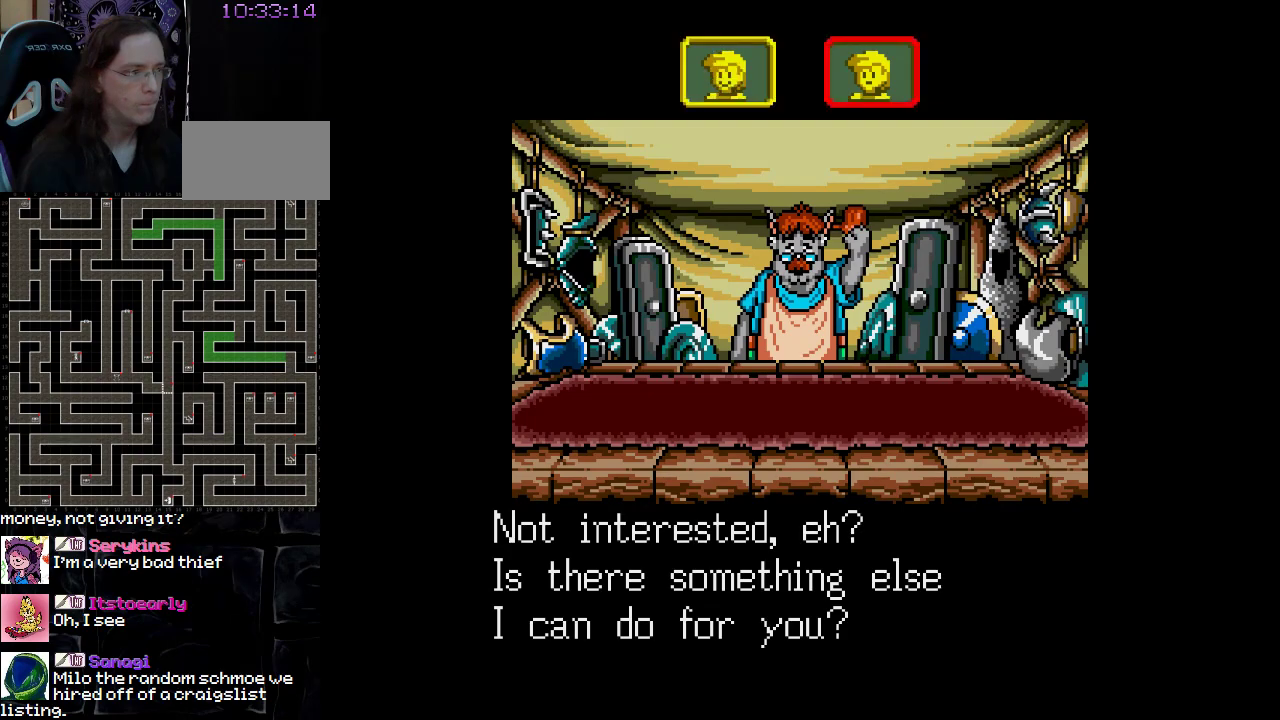
{"buttons": [], "events": [[150, "DPAD_LEFT", "down"], [267, "DPAD_LEFT", "up"]]}
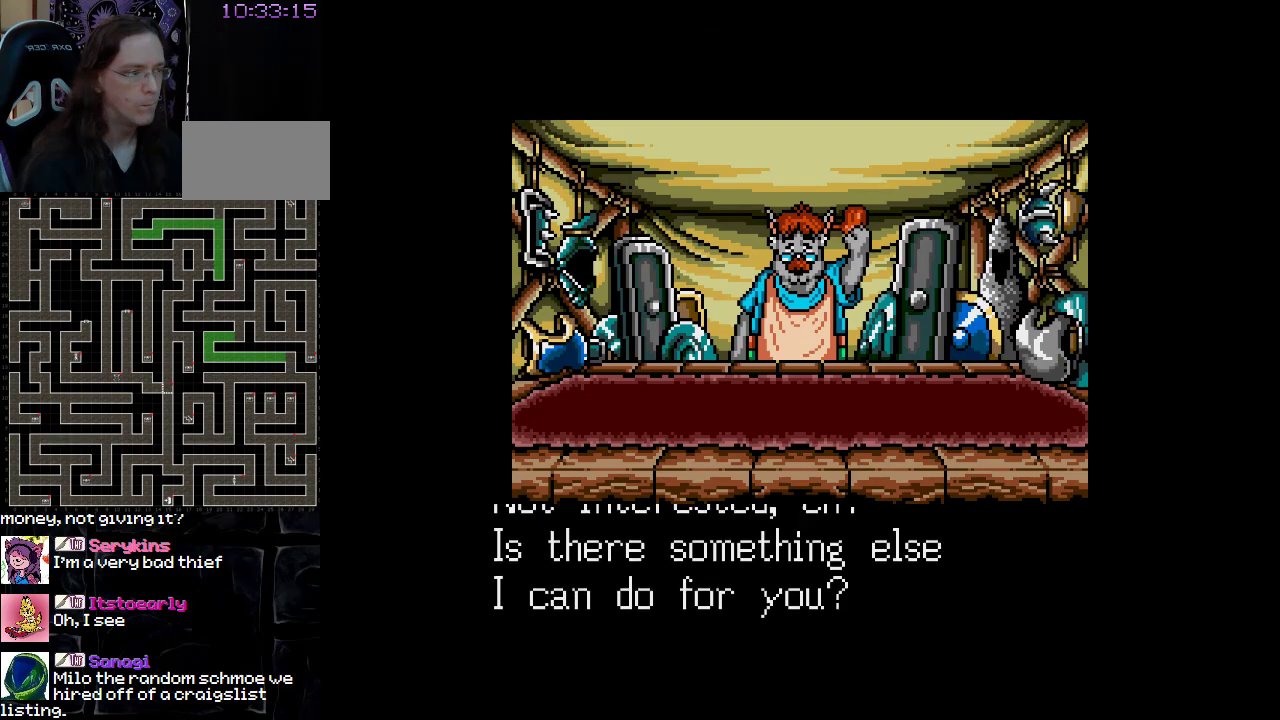
{"buttons": [], "events": []}
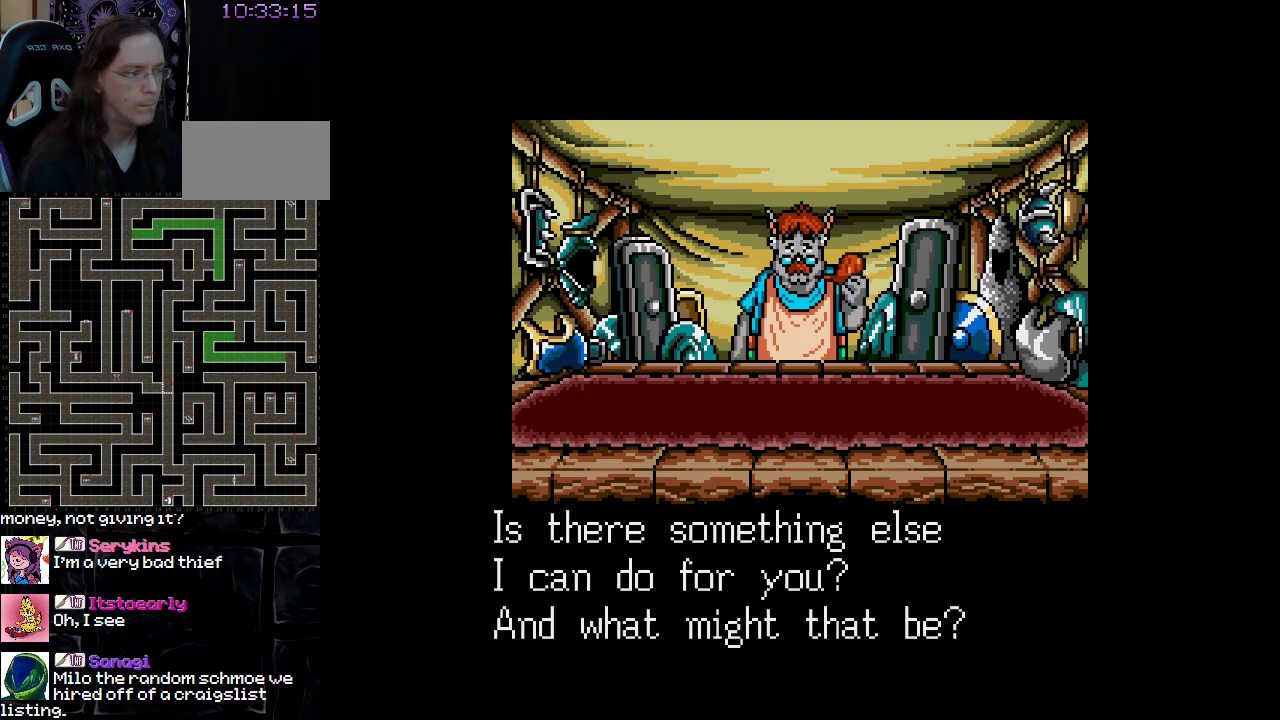
{"buttons": [], "events": []}
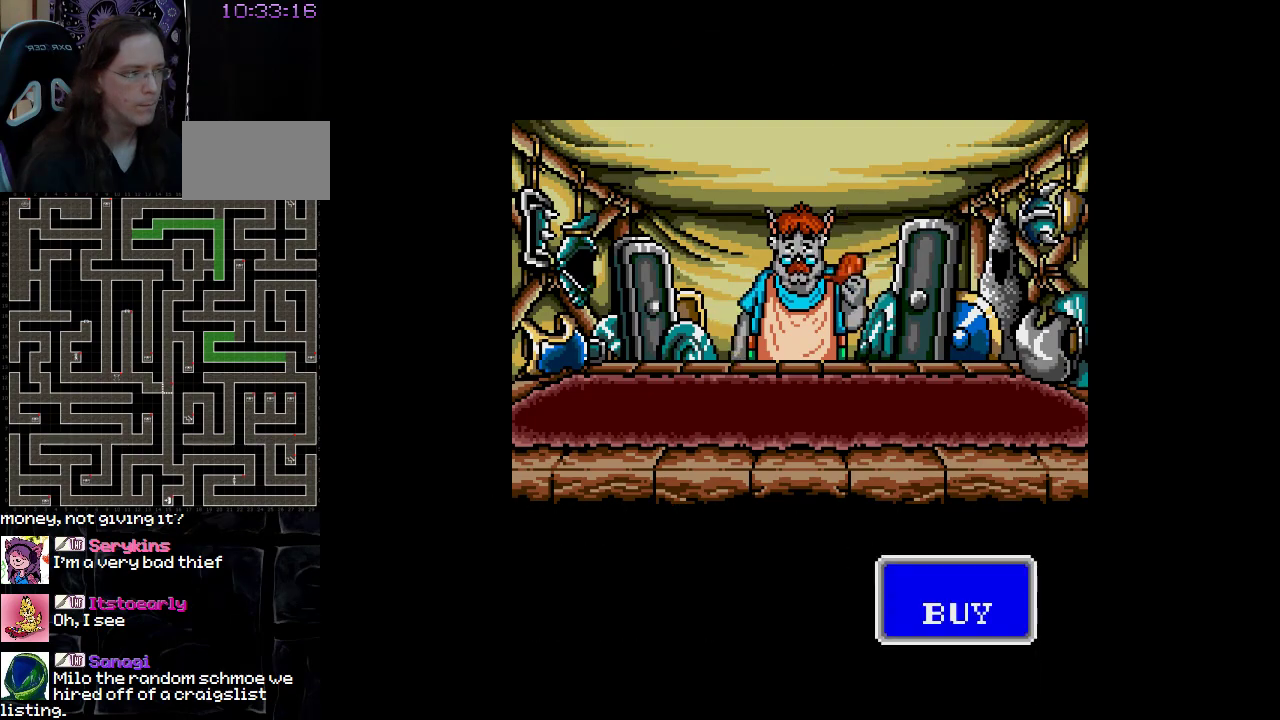
{"buttons": ["DPAD_RIGHT"], "events": [[433, "DPAD_RIGHT", "down"]]}
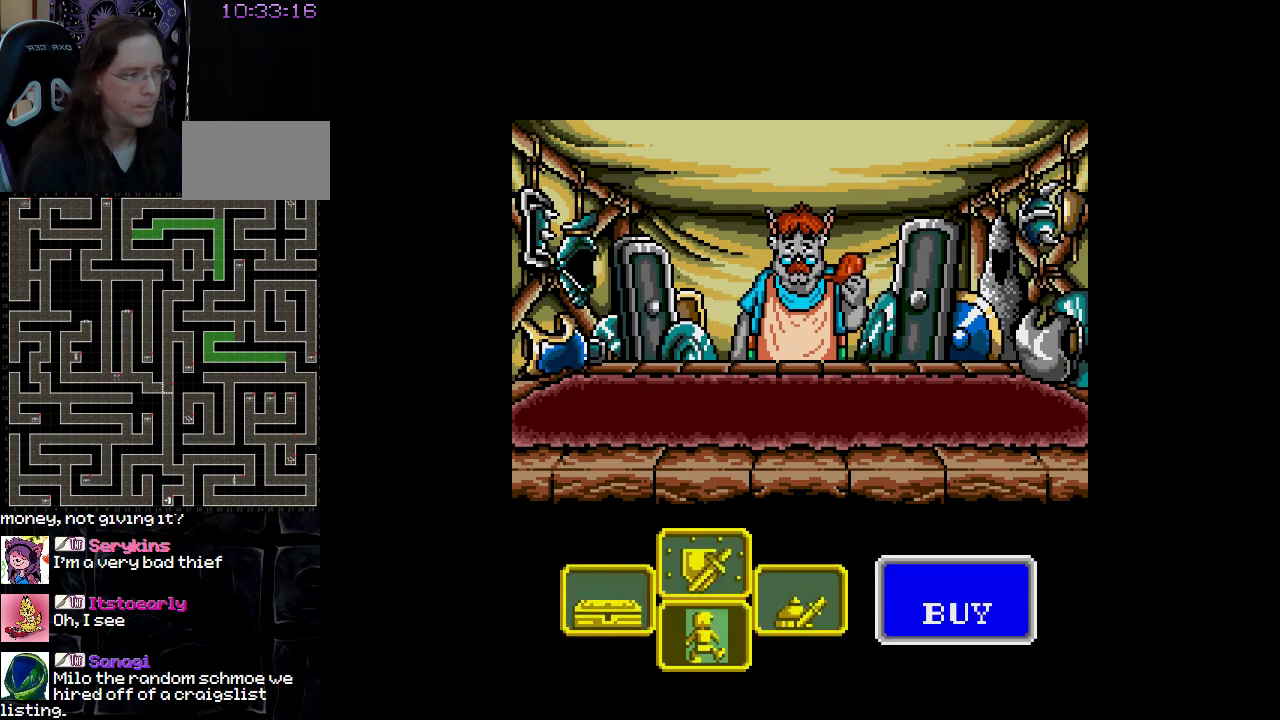
{"buttons": [], "events": [[67, "DPAD_RIGHT", "up"]]}